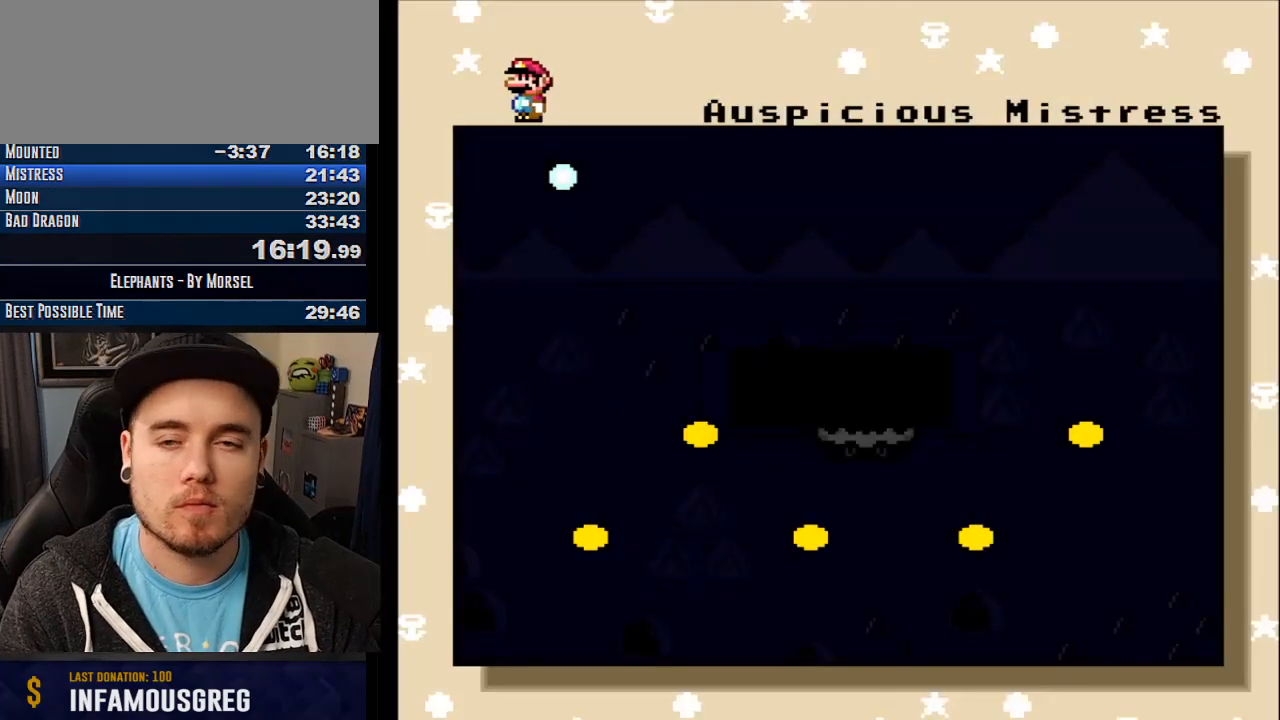
Gameplay with a controller (arcade stick); each line is a JSON object with the inputs held at the frame after it. "events" lists button and stick changes between this image and that frame as [ms after this image, input, new state], when the widget could be followed in between. Not read: B DPAD_DOWN DPAD_LEFT DPAD_RIGHT L3 R3 other_buttons.
{"buttons": [], "events": [[50, "TRIANGLE", "down"], [117, "TRIANGLE", "up"], [233, "TRIANGLE", "down"], [300, "TRIANGLE", "up"], [367, "TRIANGLE", "down"], [433, "TRIANGLE", "up"]]}
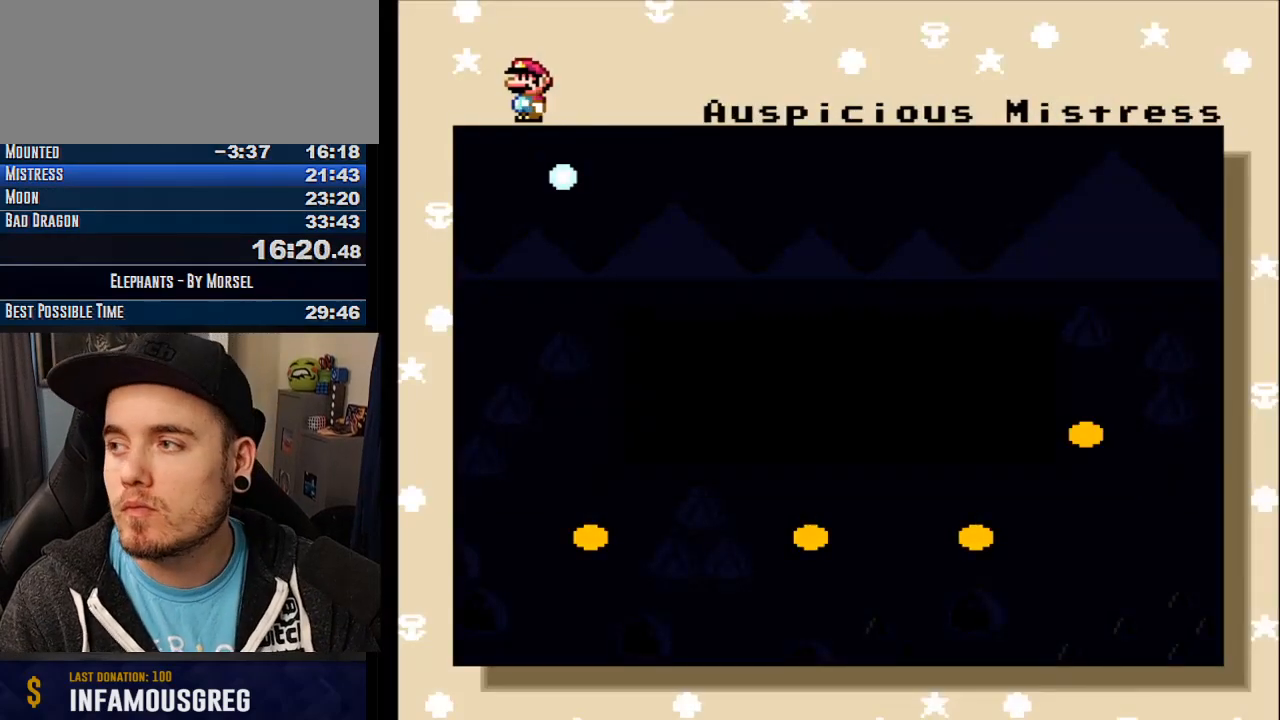
{"buttons": [], "events": [[50, "TRIANGLE", "down"], [83, "TRIANGLE", "up"], [167, "TRIANGLE", "down"], [233, "TRIANGLE", "up"], [300, "TRIANGLE", "down"], [367, "TRIANGLE", "up"]]}
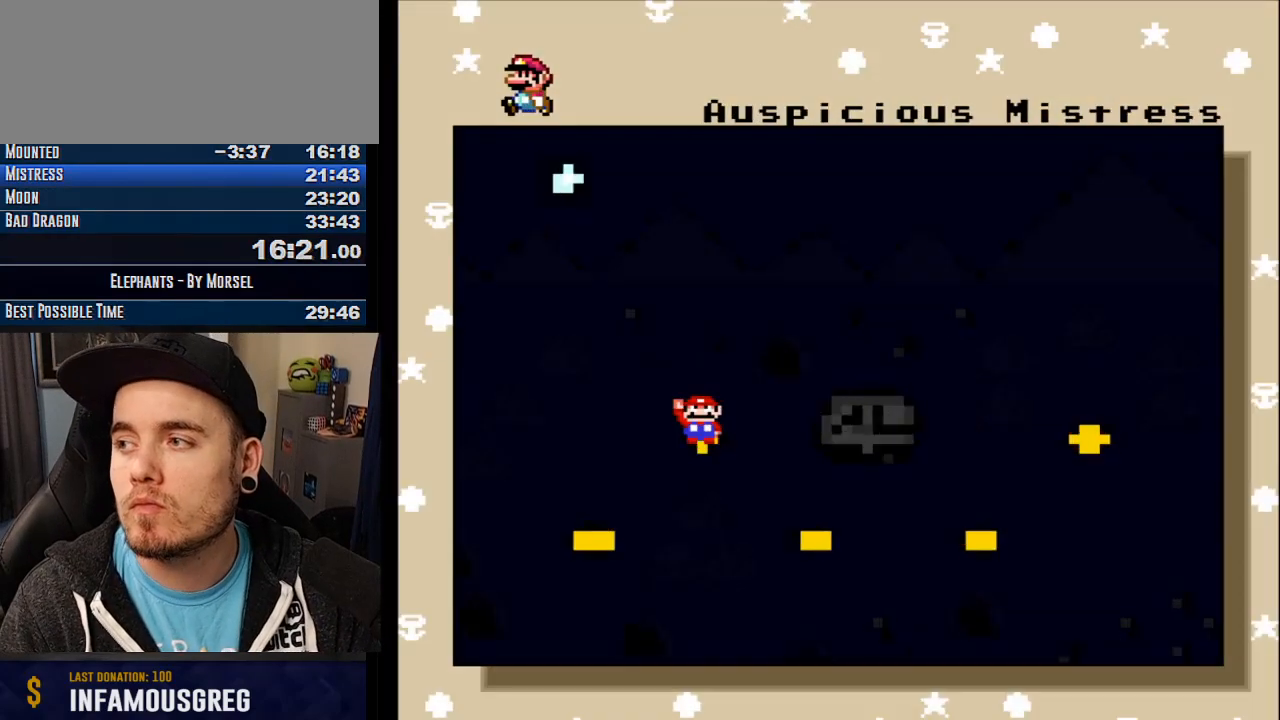
{"buttons": [], "events": [[33, "TRIANGLE", "down"], [83, "TRIANGLE", "up"], [183, "TRIANGLE", "down"], [217, "TRIANGLE", "up"], [333, "TRIANGLE", "down"], [417, "TRIANGLE", "up"]]}
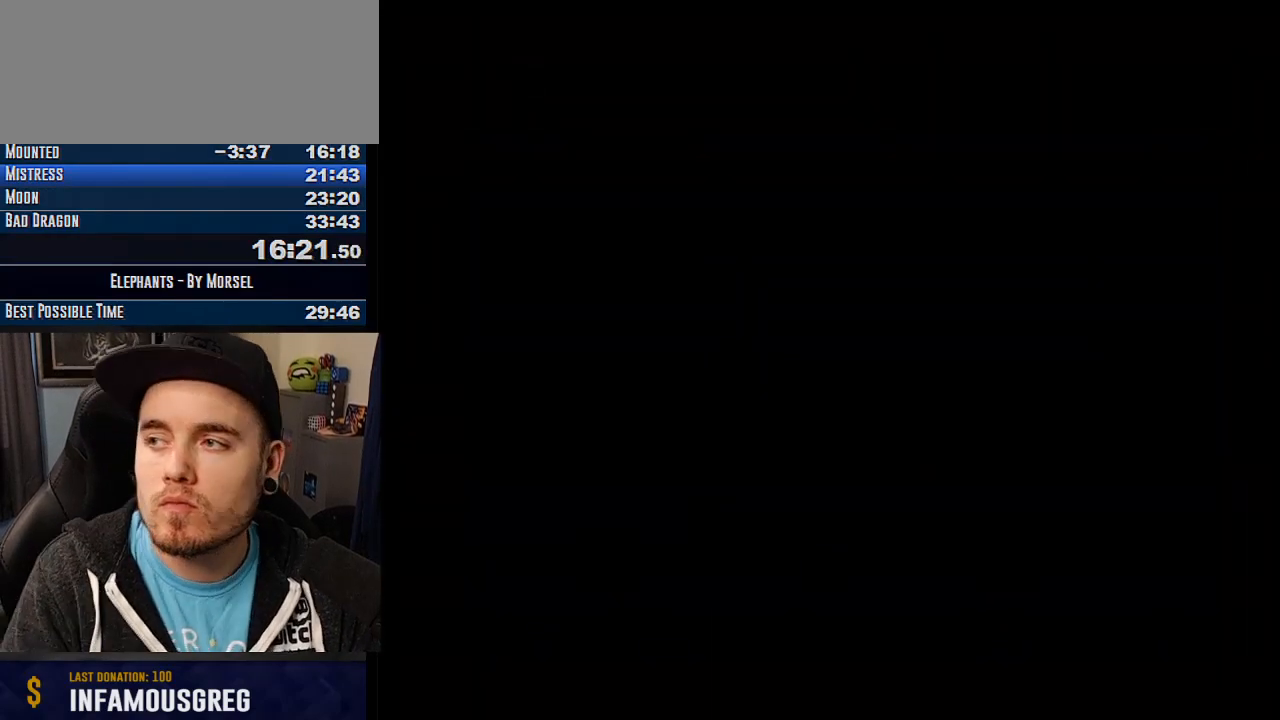
{"buttons": ["CROSS", "TRIANGLE"], "events": [[100, "CROSS", "down"], [350, "TRIANGLE", "down"]]}
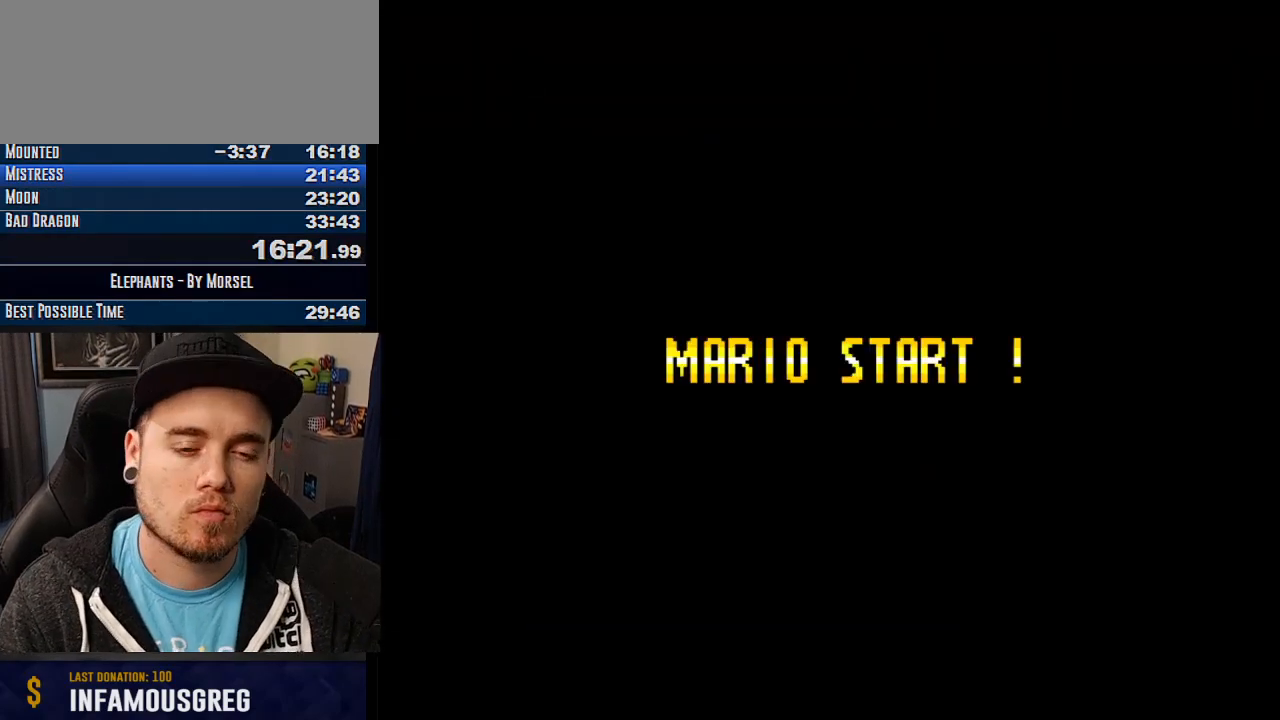
{"buttons": ["CROSS", "TRIANGLE"], "events": [[200, "TRIANGLE", "up"], [483, "TRIANGLE", "down"]]}
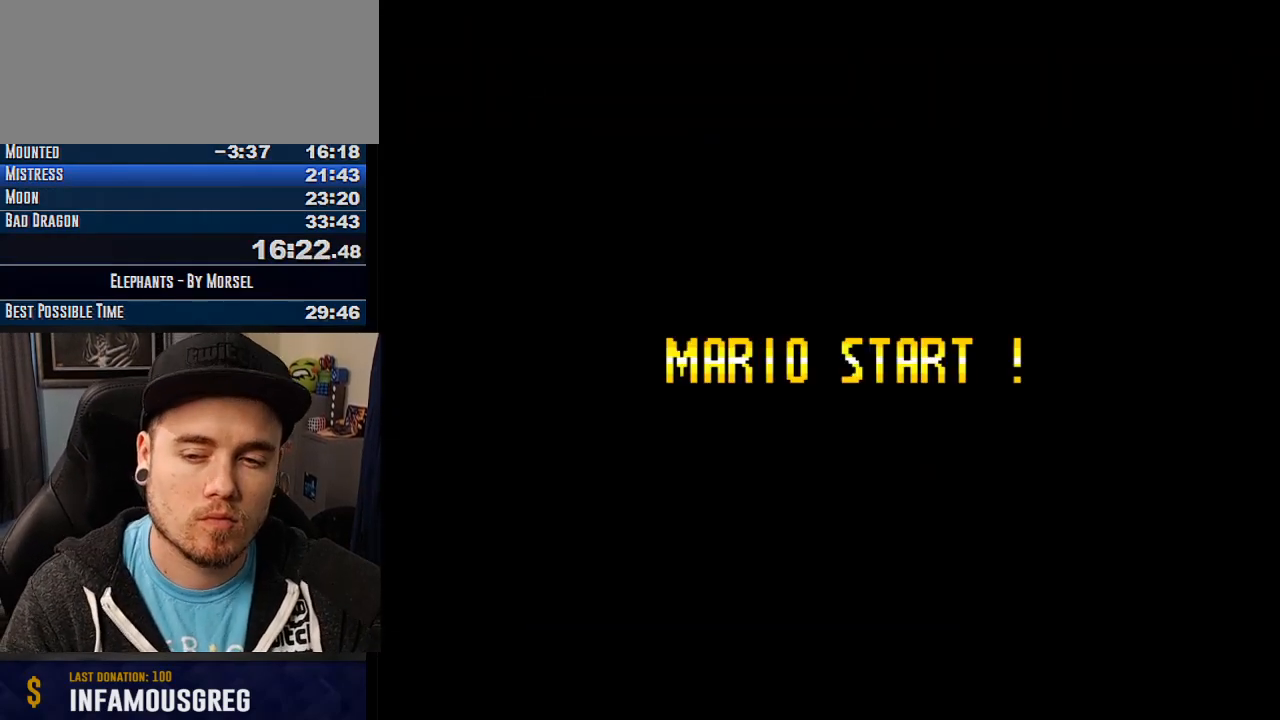
{"buttons": ["CROSS", "TRIANGLE"], "events": []}
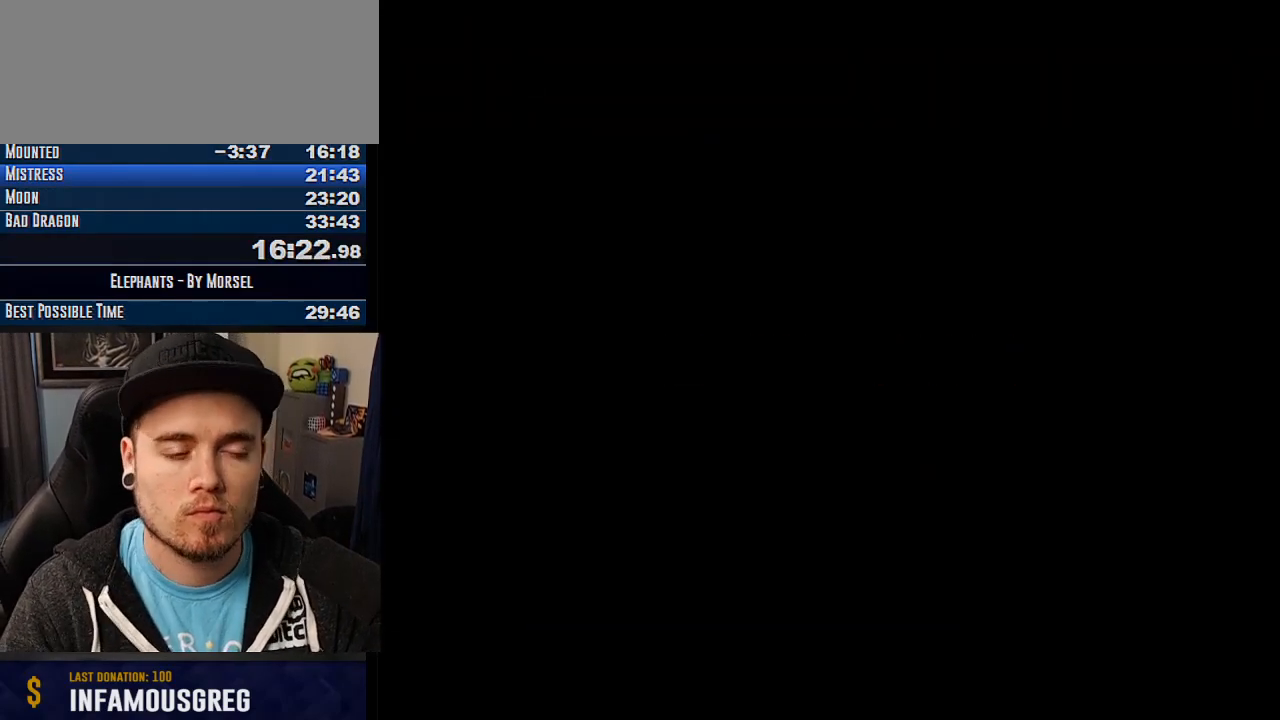
{"buttons": ["CROSS", "TRIANGLE"], "events": []}
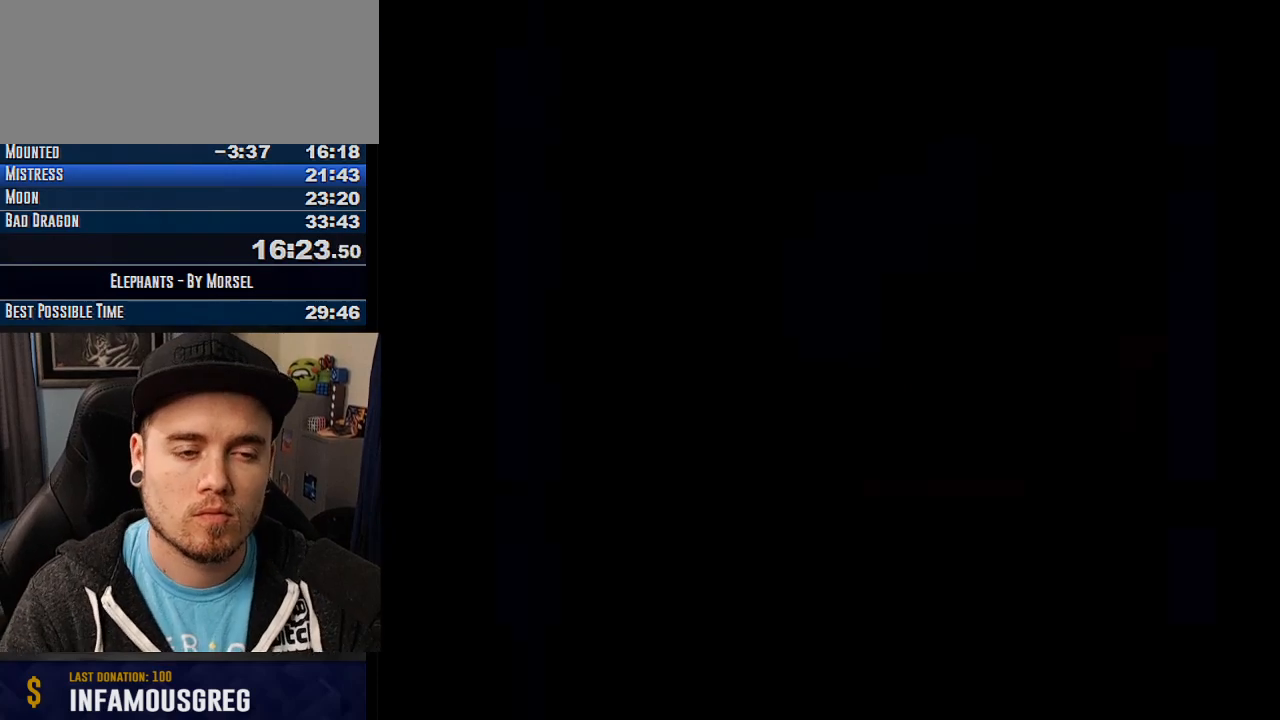
{"buttons": ["CROSS", "TRIANGLE"], "events": [[83, "CROSS", "up"], [117, "CROSS", "down"]]}
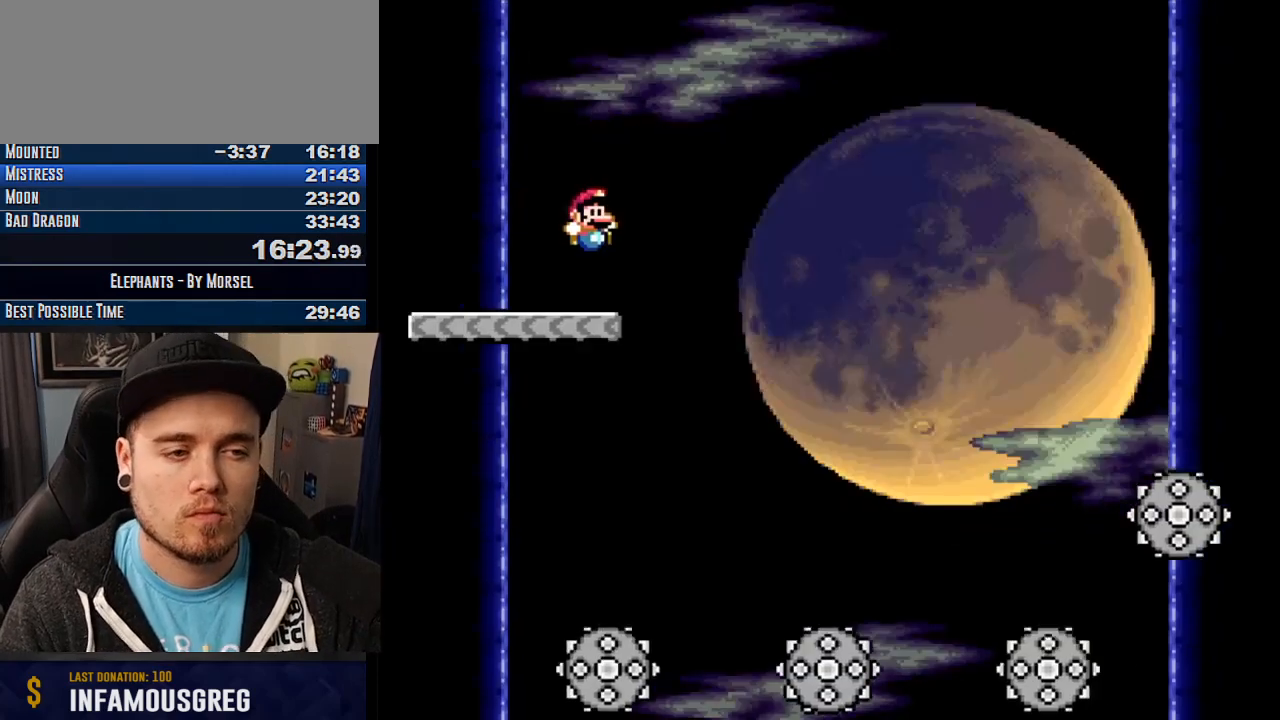
{"buttons": ["CROSS", "TRIANGLE"], "events": []}
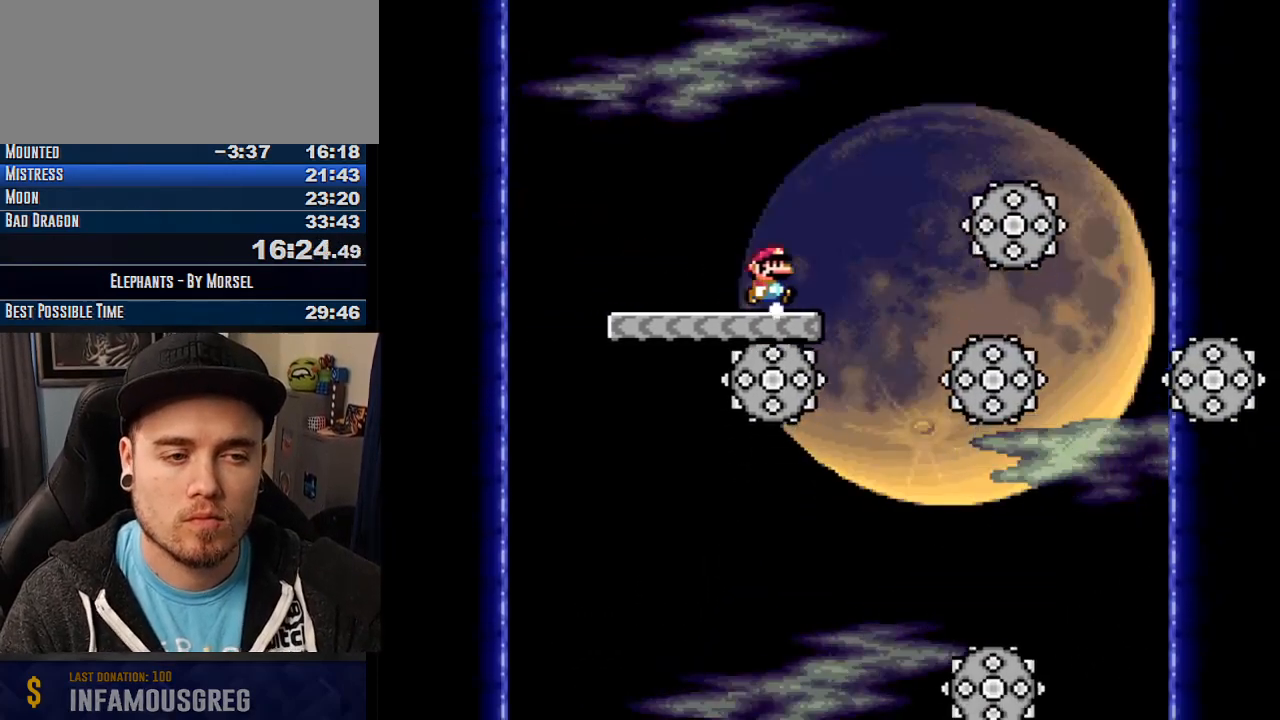
{"buttons": ["CROSS", "TRIANGLE"], "events": []}
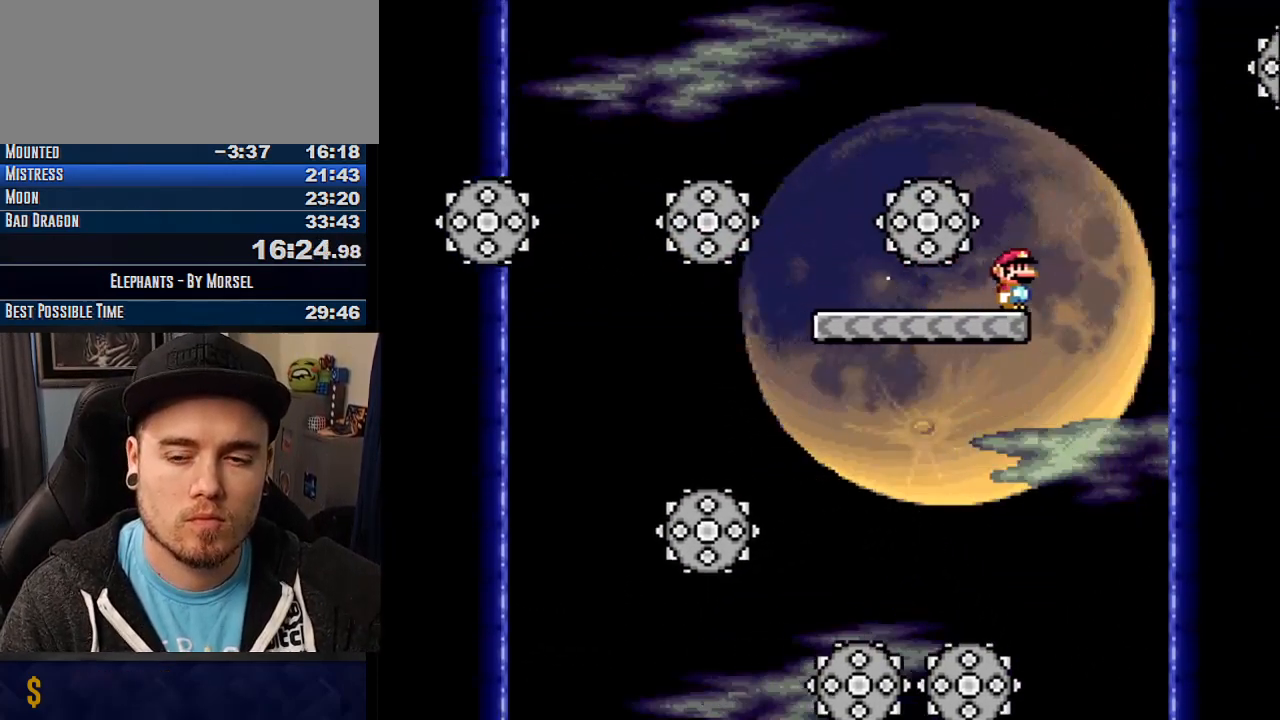
{"buttons": ["CROSS", "TRIANGLE"], "events": []}
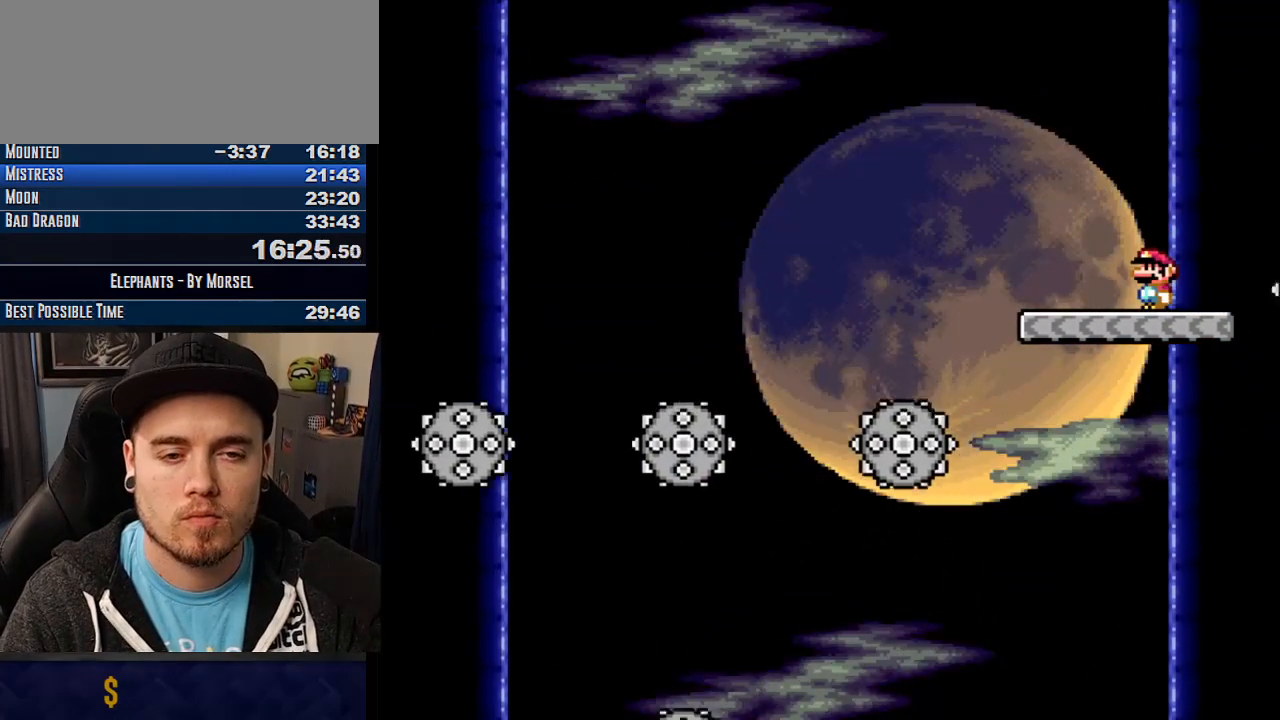
{"buttons": ["CROSS", "TRIANGLE"], "events": []}
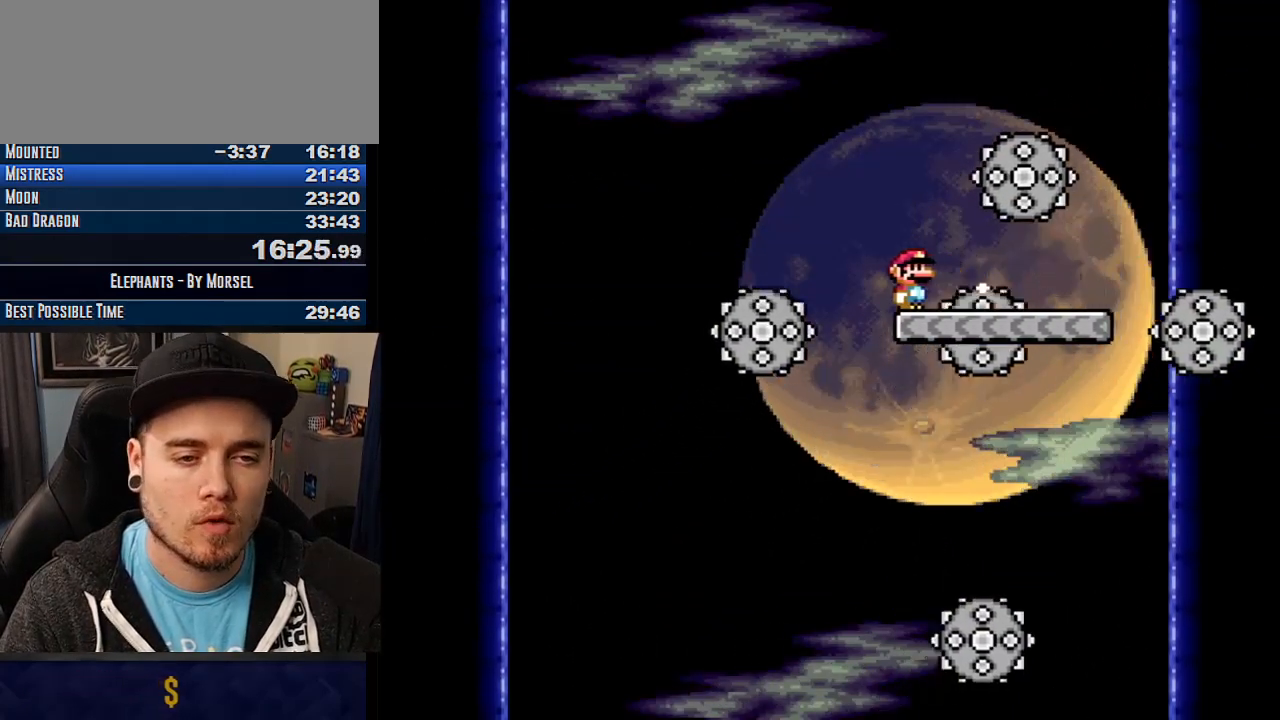
{"buttons": ["CROSS", "TRIANGLE"], "events": []}
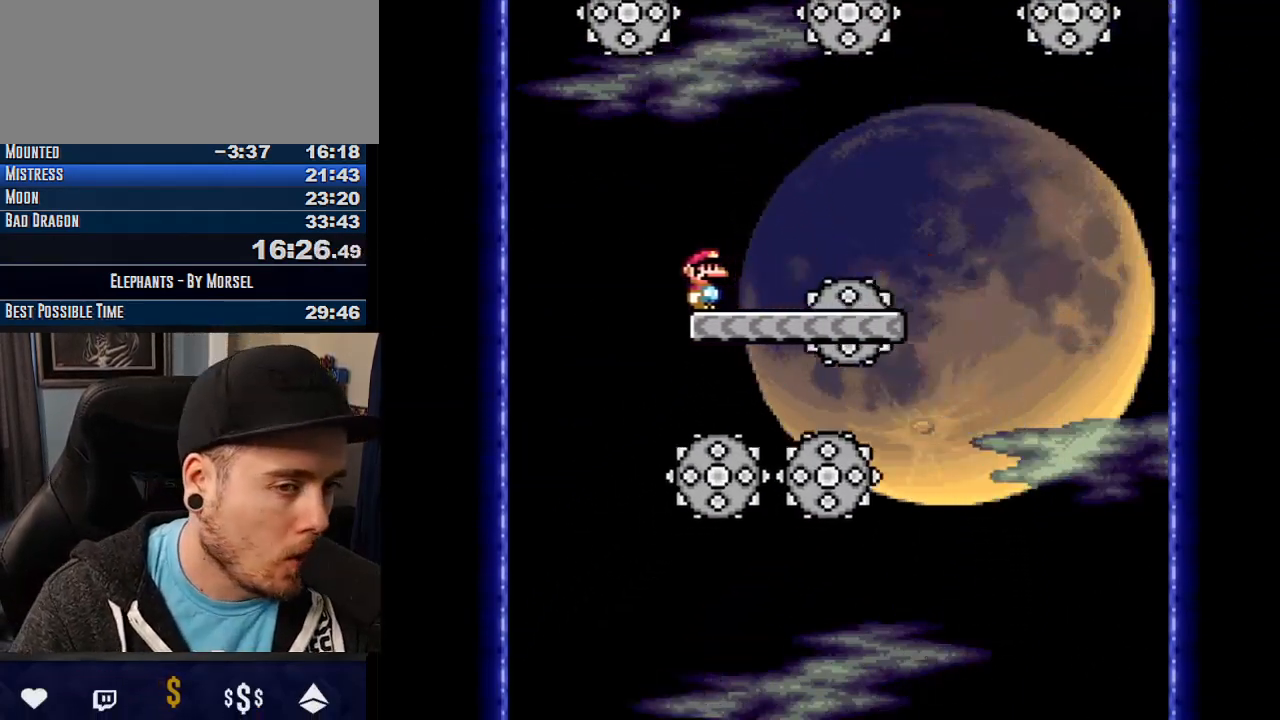
{"buttons": ["CROSS", "TRIANGLE"], "events": []}
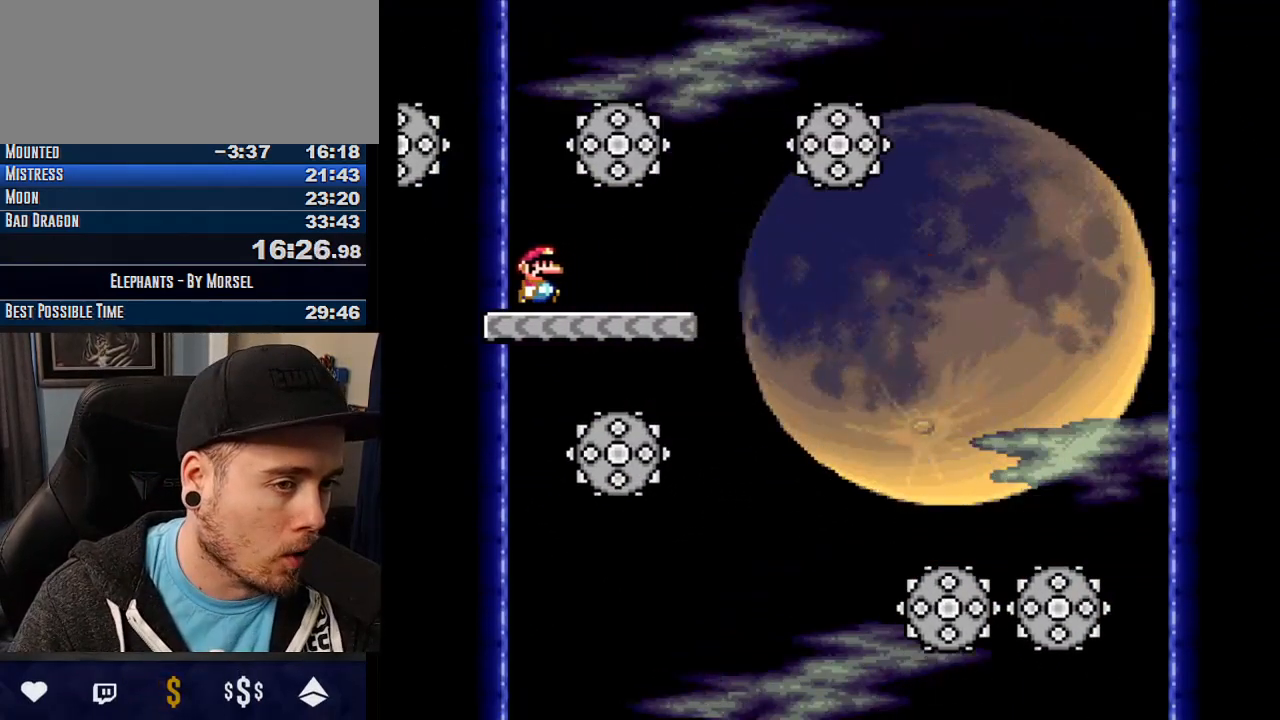
{"buttons": ["CROSS", "TRIANGLE"], "events": []}
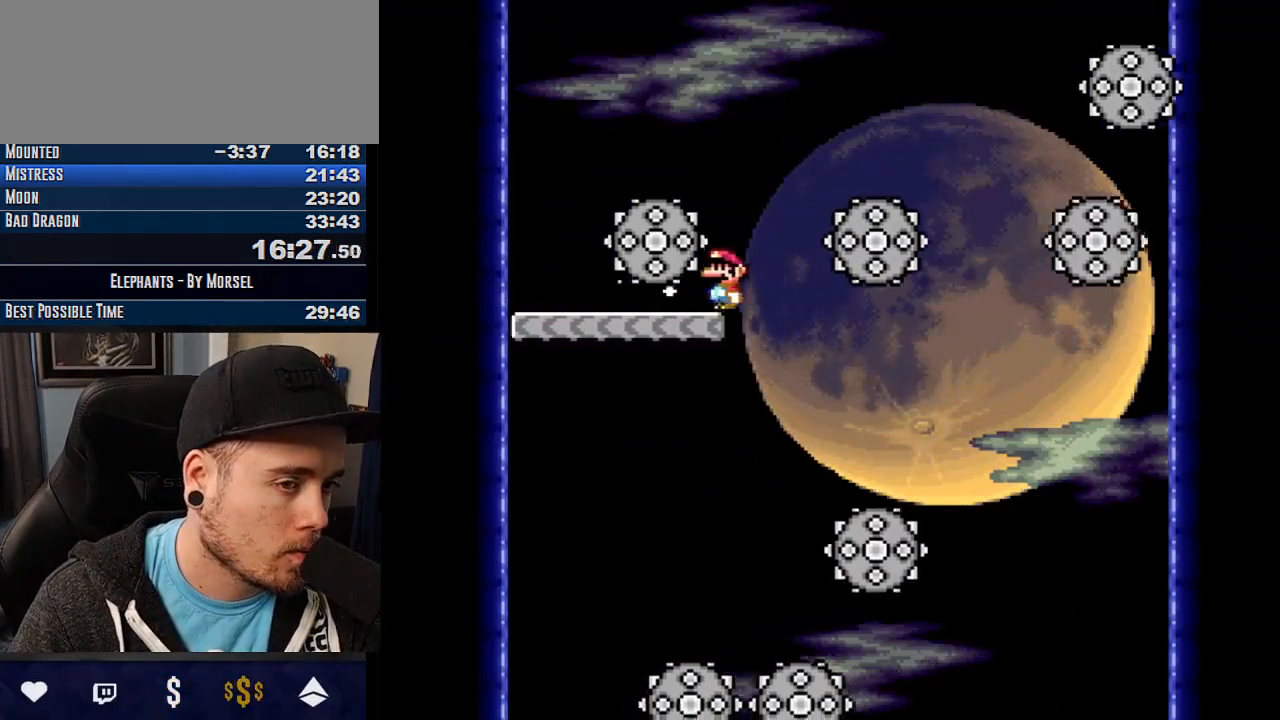
{"buttons": ["CROSS", "TRIANGLE"], "events": []}
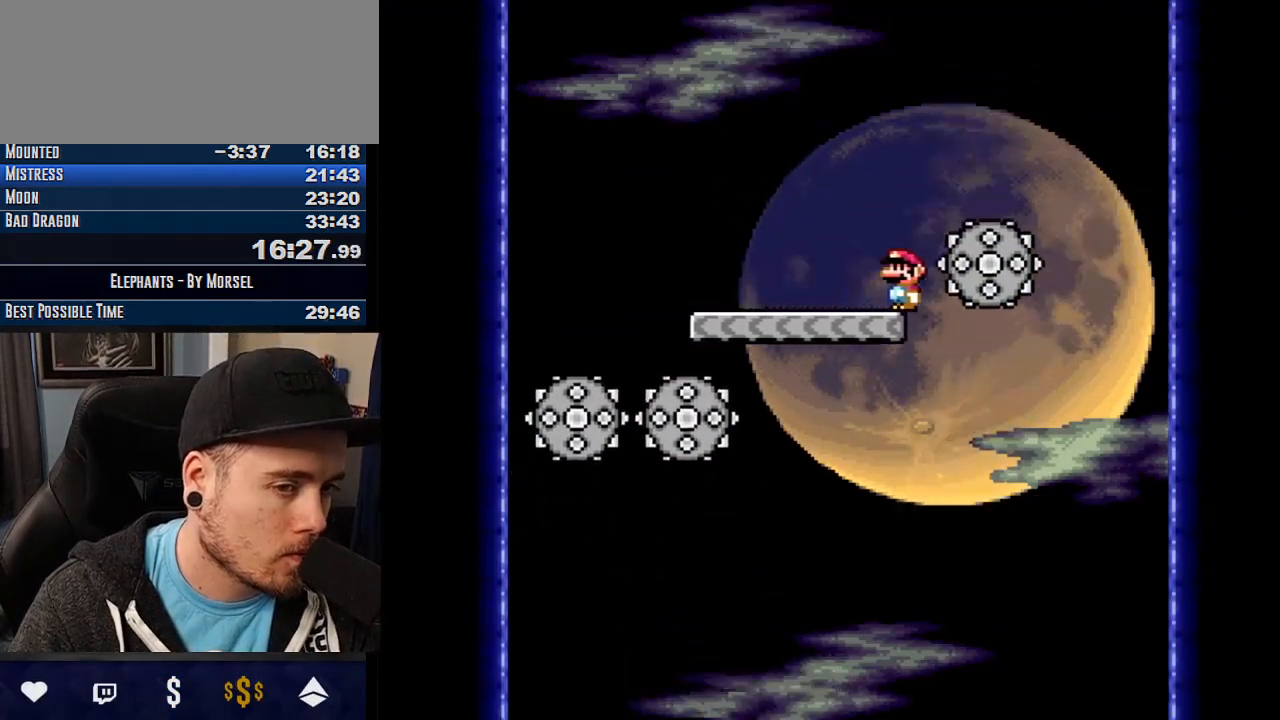
{"buttons": ["CROSS", "TRIANGLE"], "events": []}
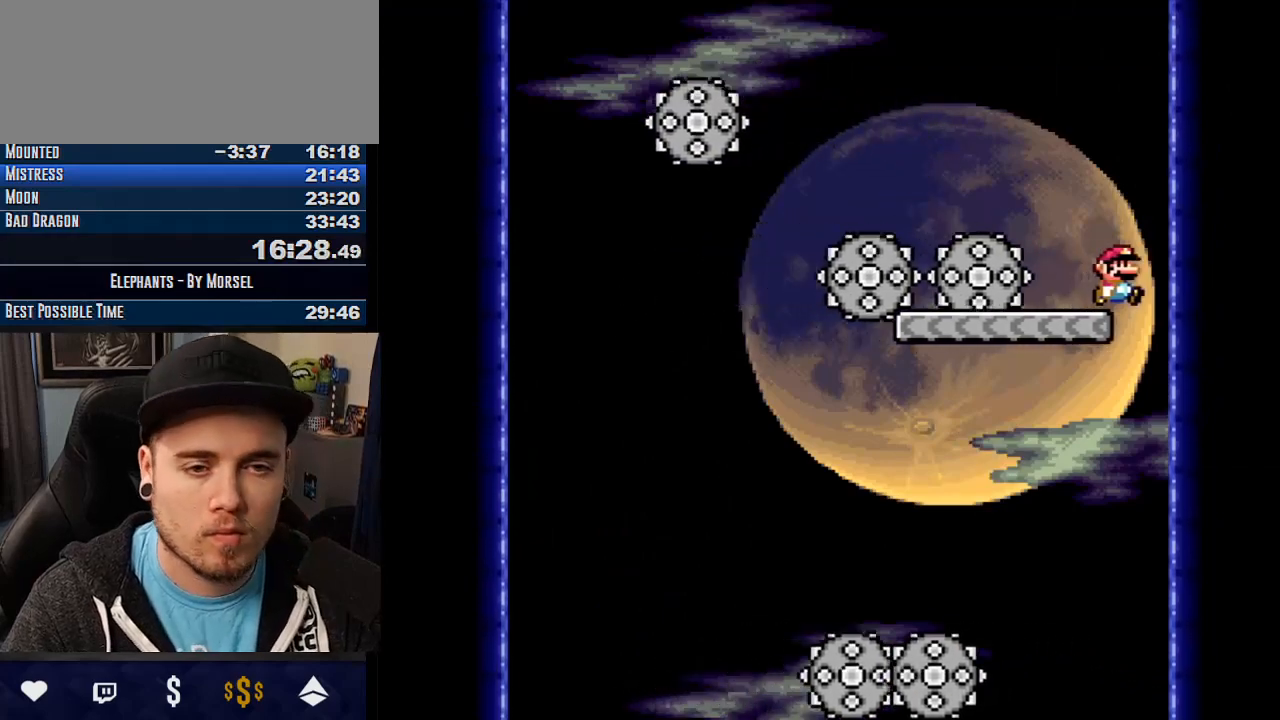
{"buttons": ["CROSS", "TRIANGLE"], "events": []}
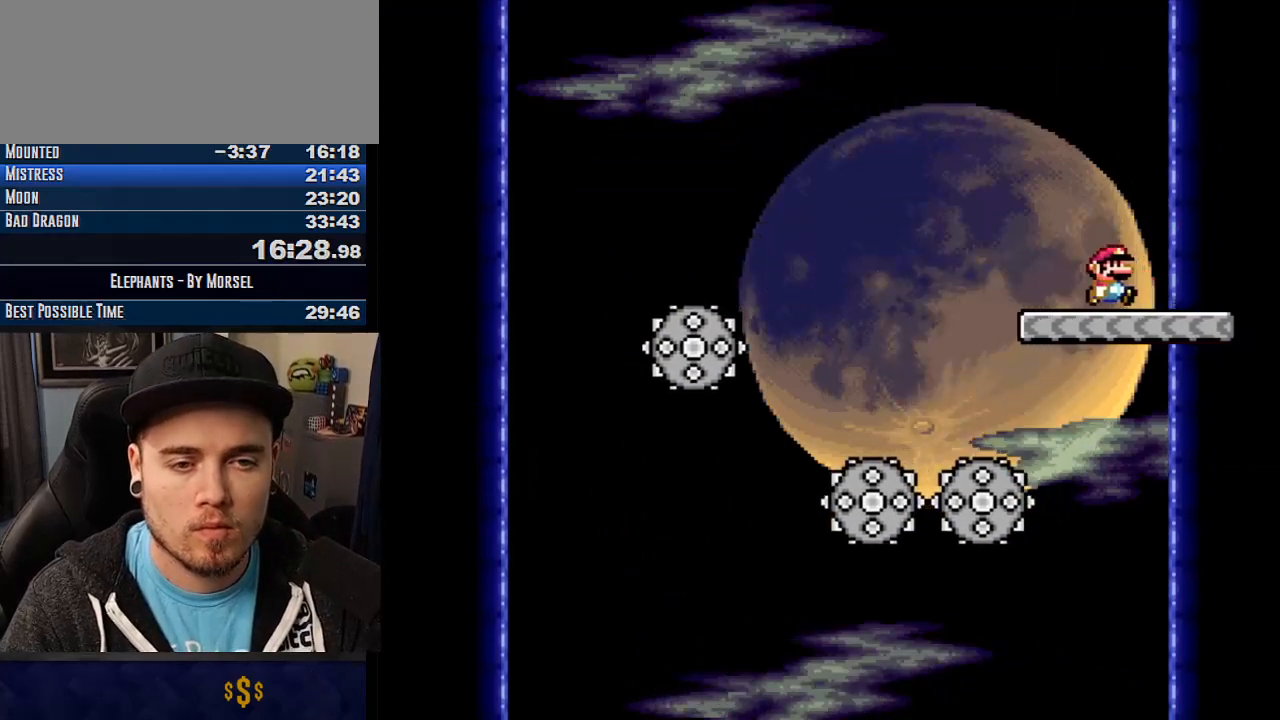
{"buttons": ["CROSS", "TRIANGLE"], "events": []}
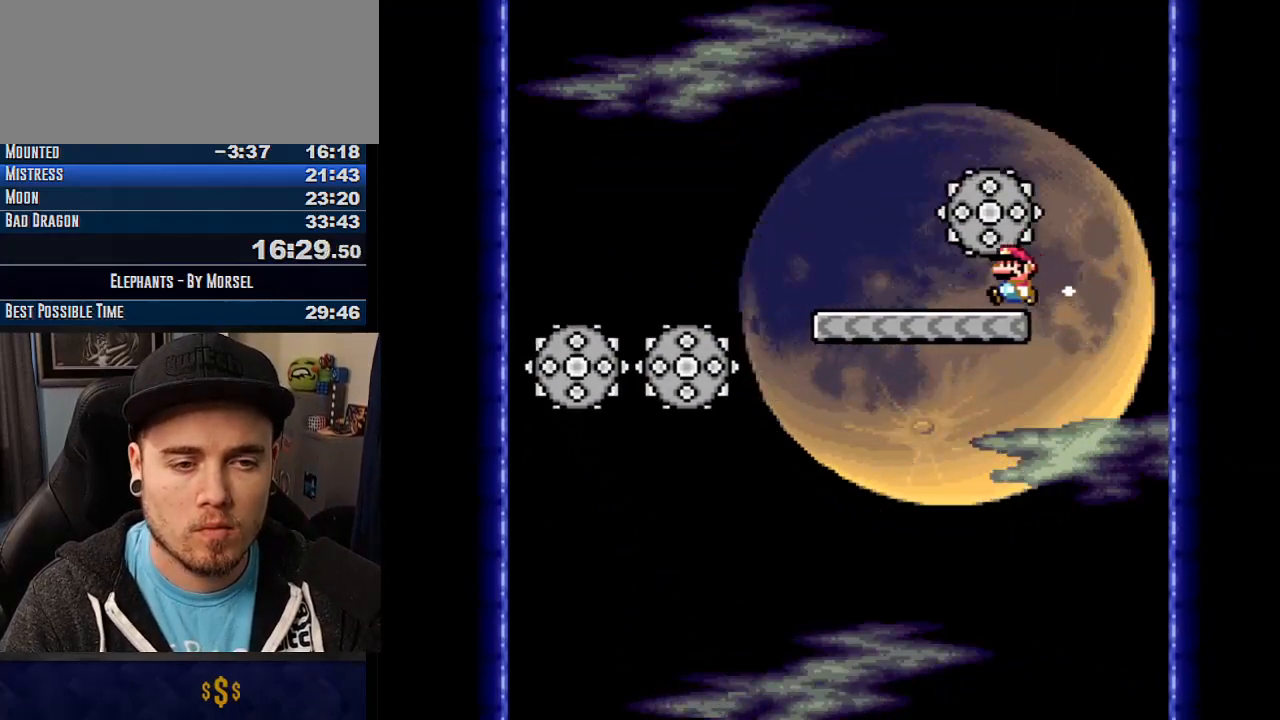
{"buttons": ["CROSS", "TRIANGLE"], "events": []}
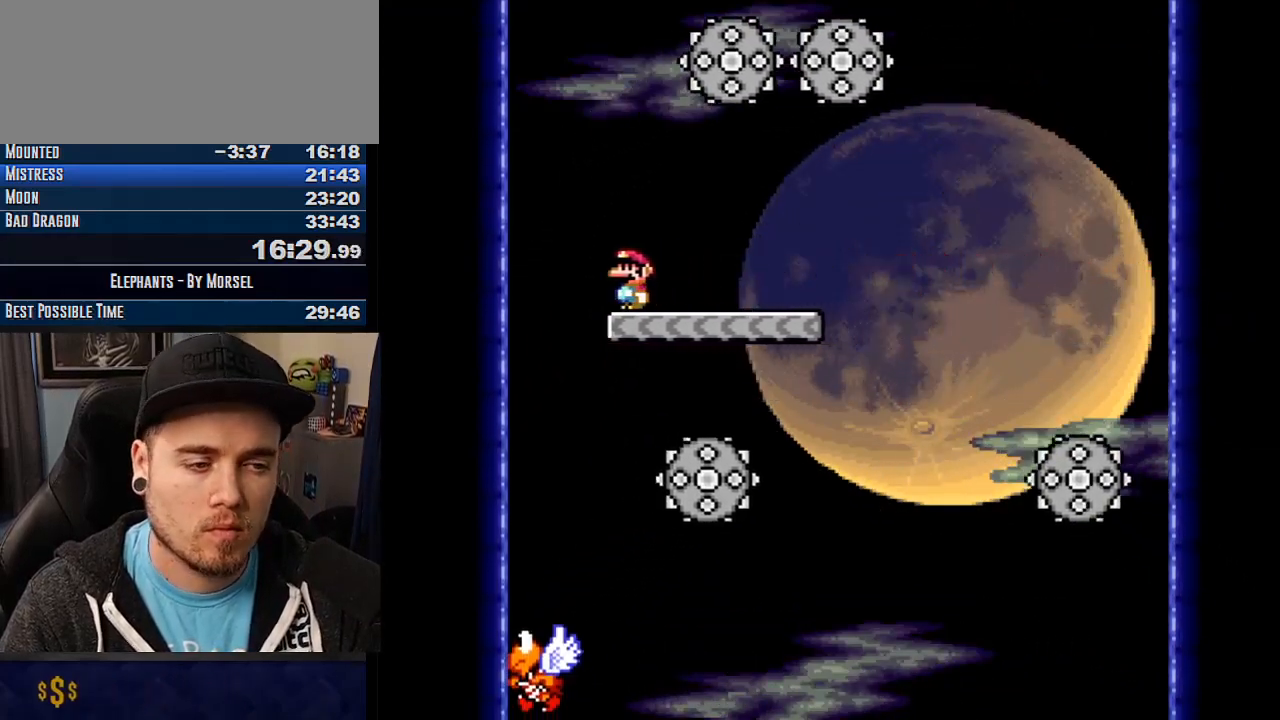
{"buttons": ["CROSS", "TRIANGLE"], "events": []}
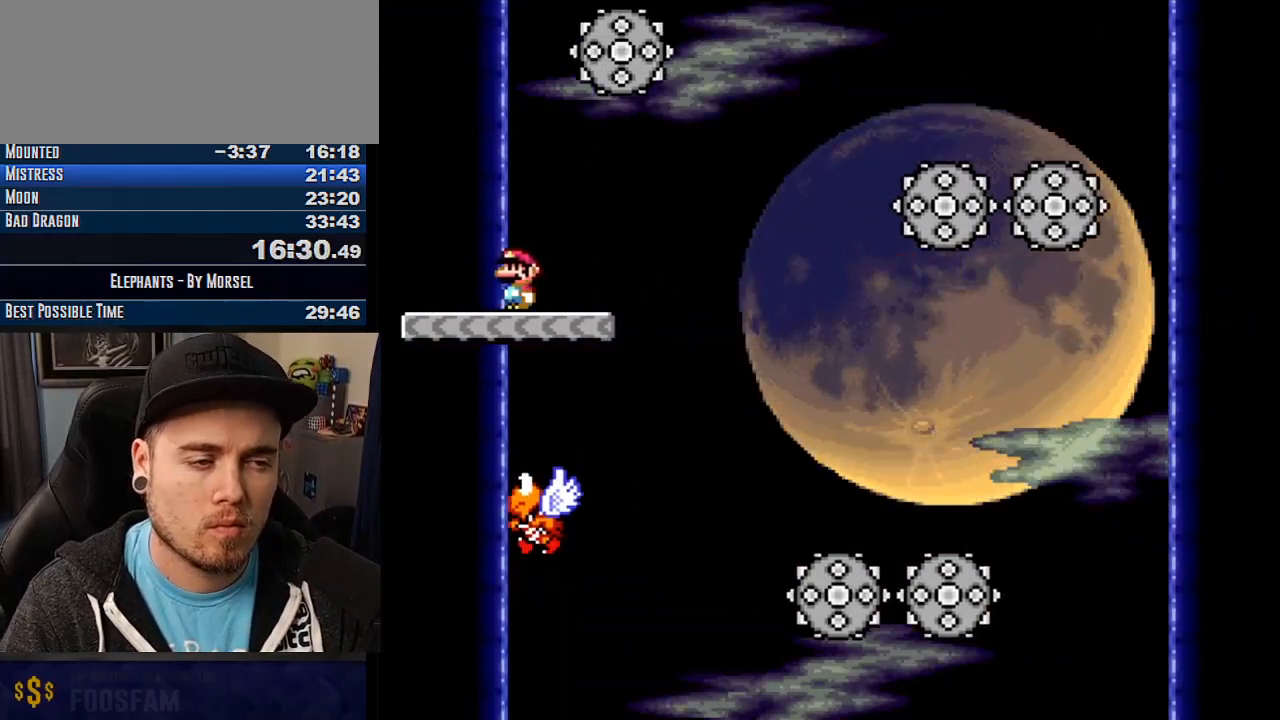
{"buttons": ["CROSS", "TRIANGLE"], "events": []}
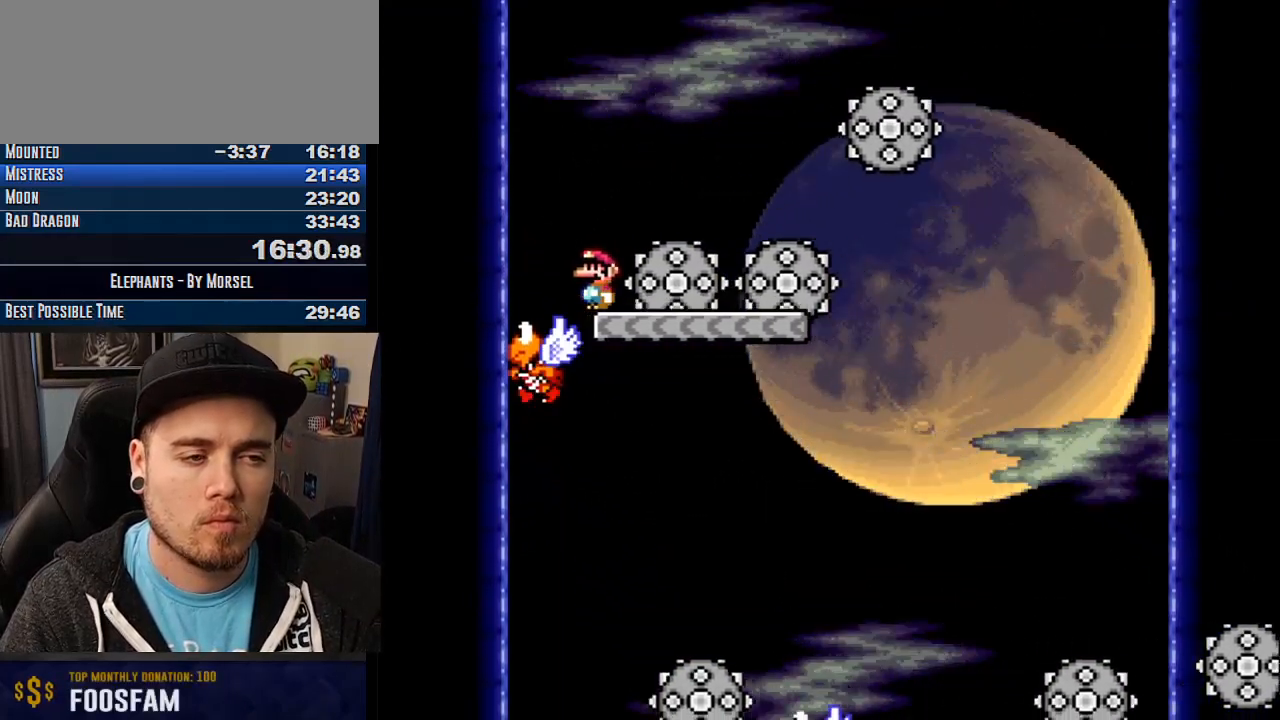
{"buttons": ["CROSS", "TRIANGLE"], "events": []}
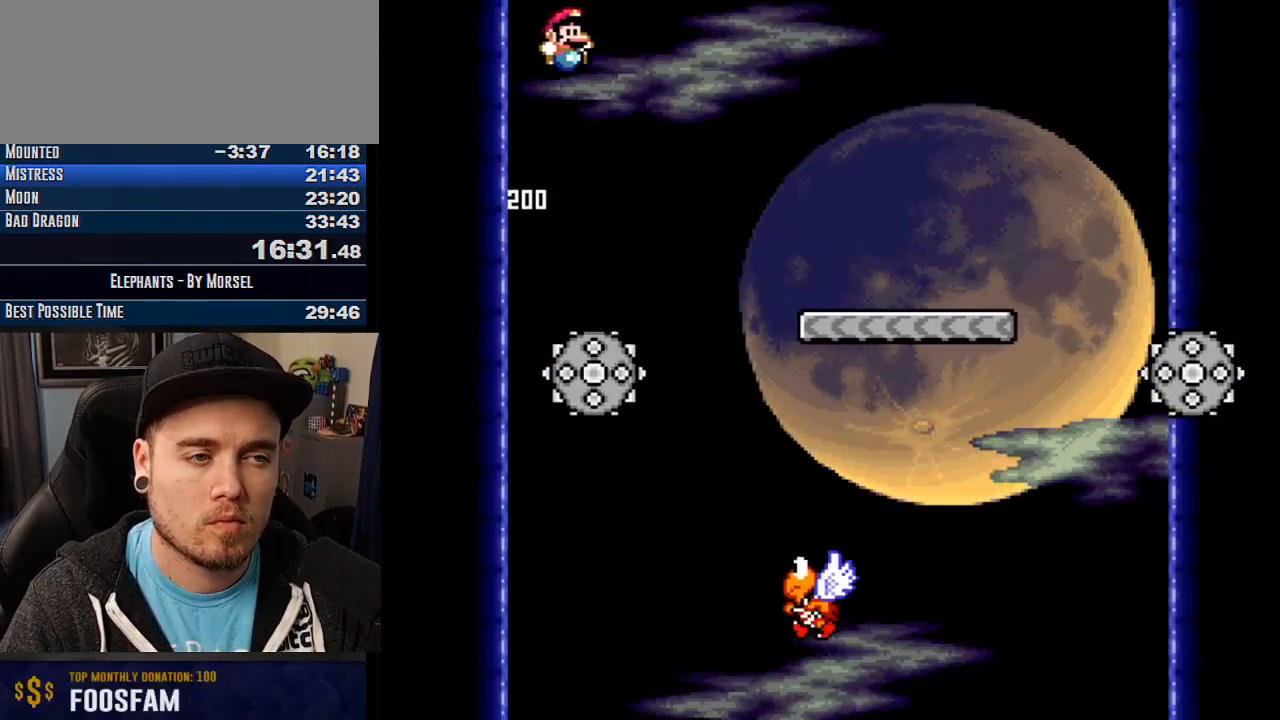
{"buttons": ["CROSS", "TRIANGLE"], "events": [[17, "TRIANGLE", "up"], [83, "TRIANGLE", "down"]]}
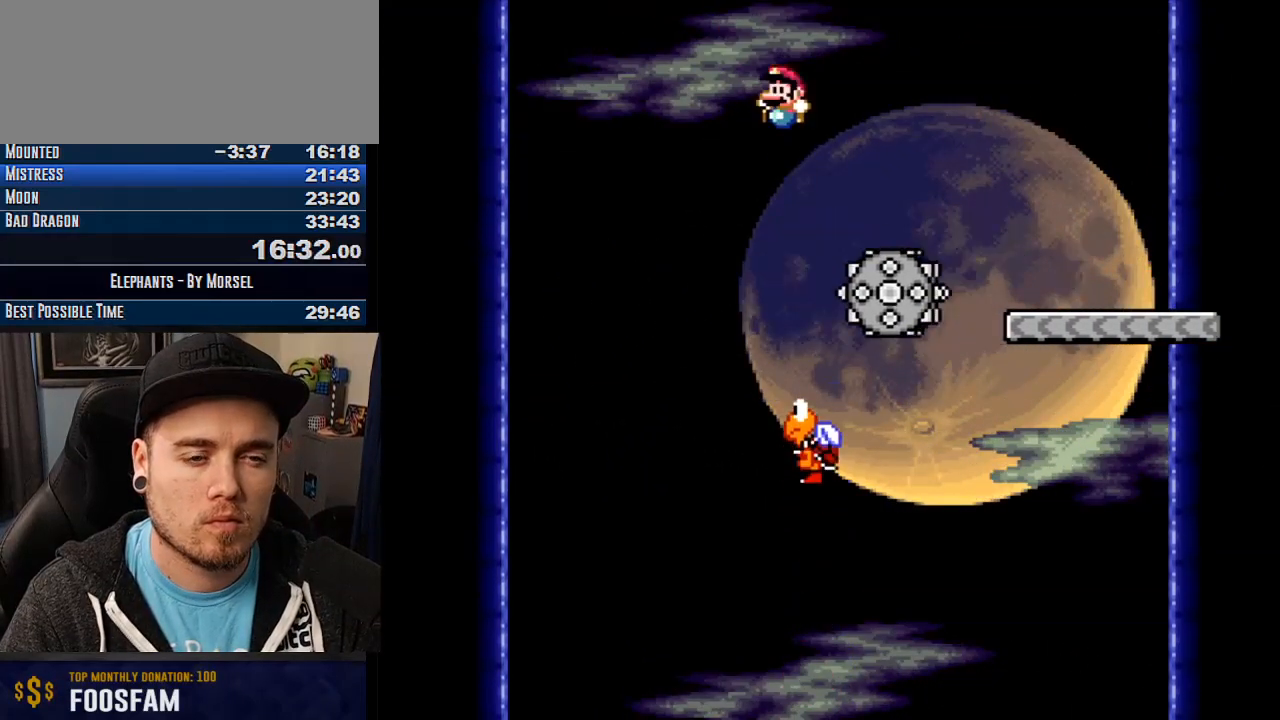
{"buttons": ["CROSS"], "events": [[67, "TRIANGLE", "up"]]}
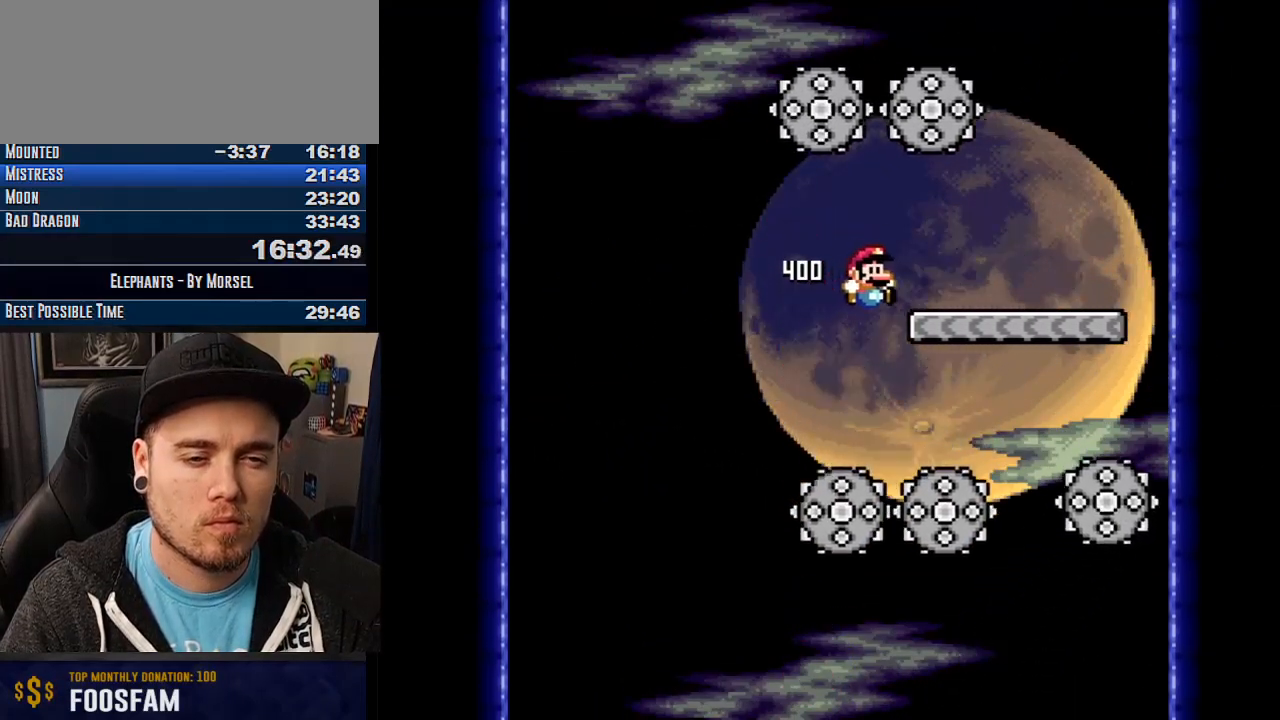
{"buttons": ["CROSS", "TRIANGLE"], "events": [[117, "TRIANGLE", "down"]]}
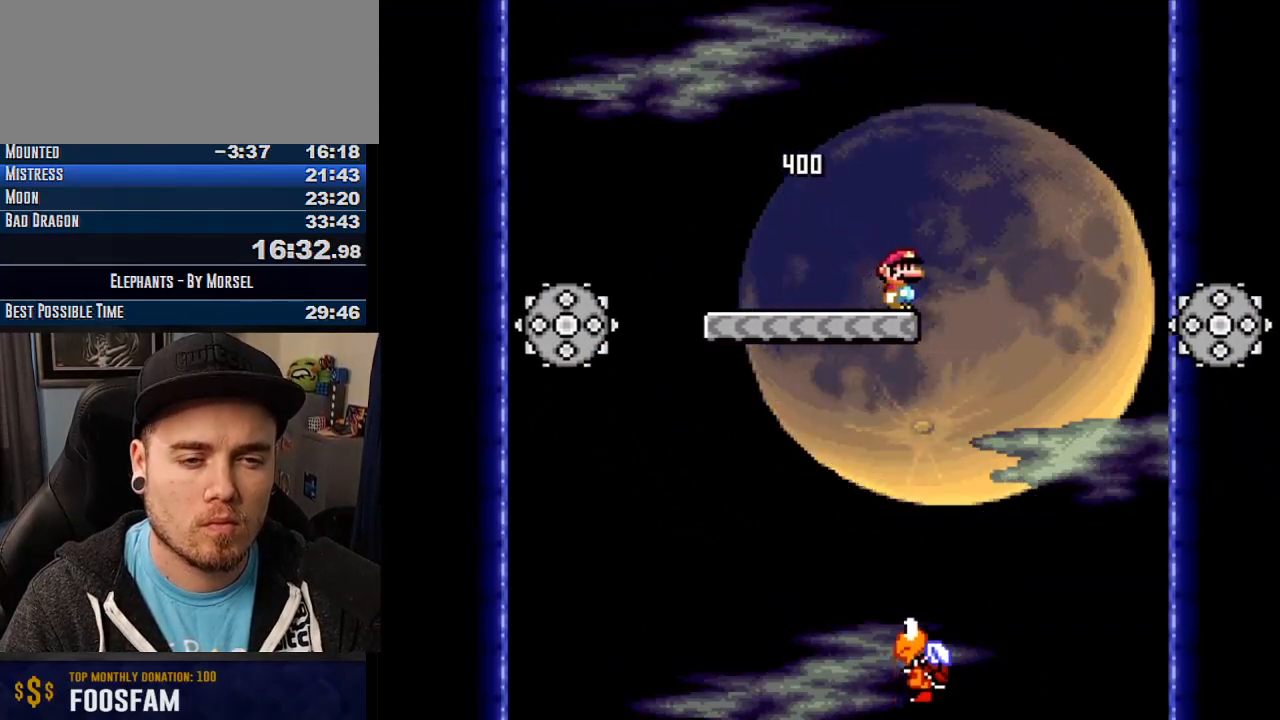
{"buttons": ["CROSS", "TRIANGLE"], "events": []}
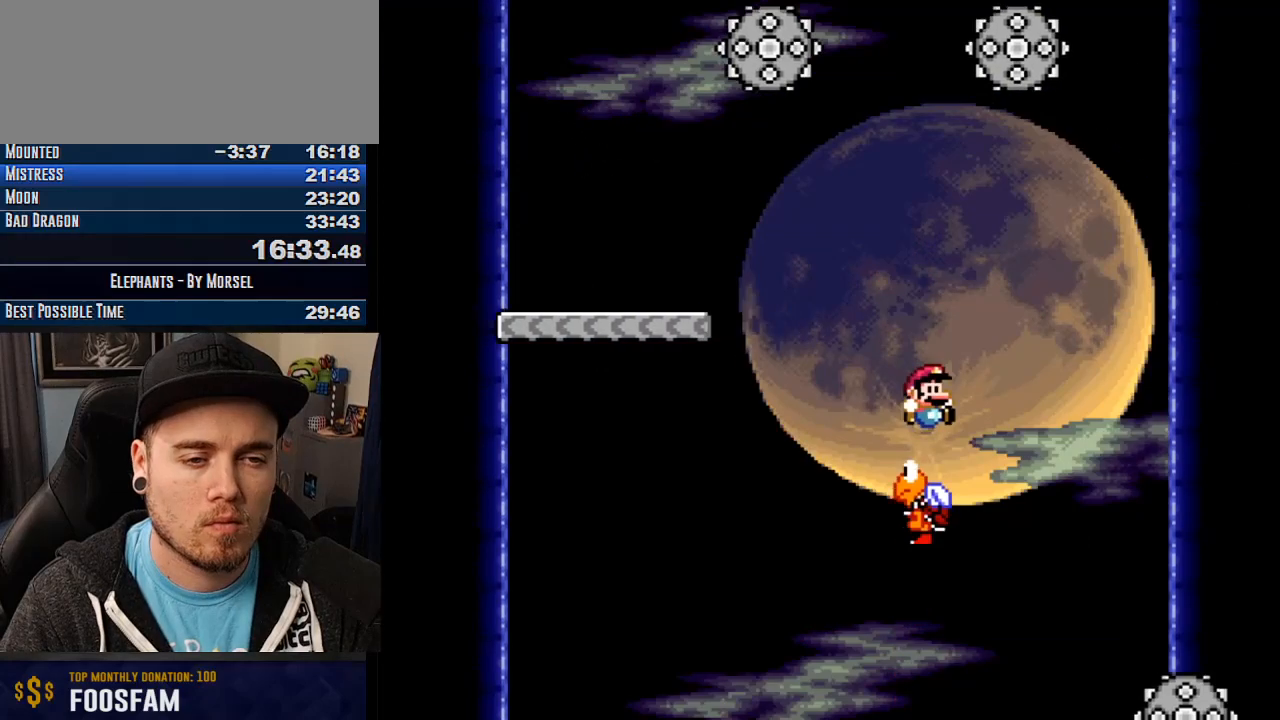
{"buttons": ["CROSS", "TRIANGLE"], "events": []}